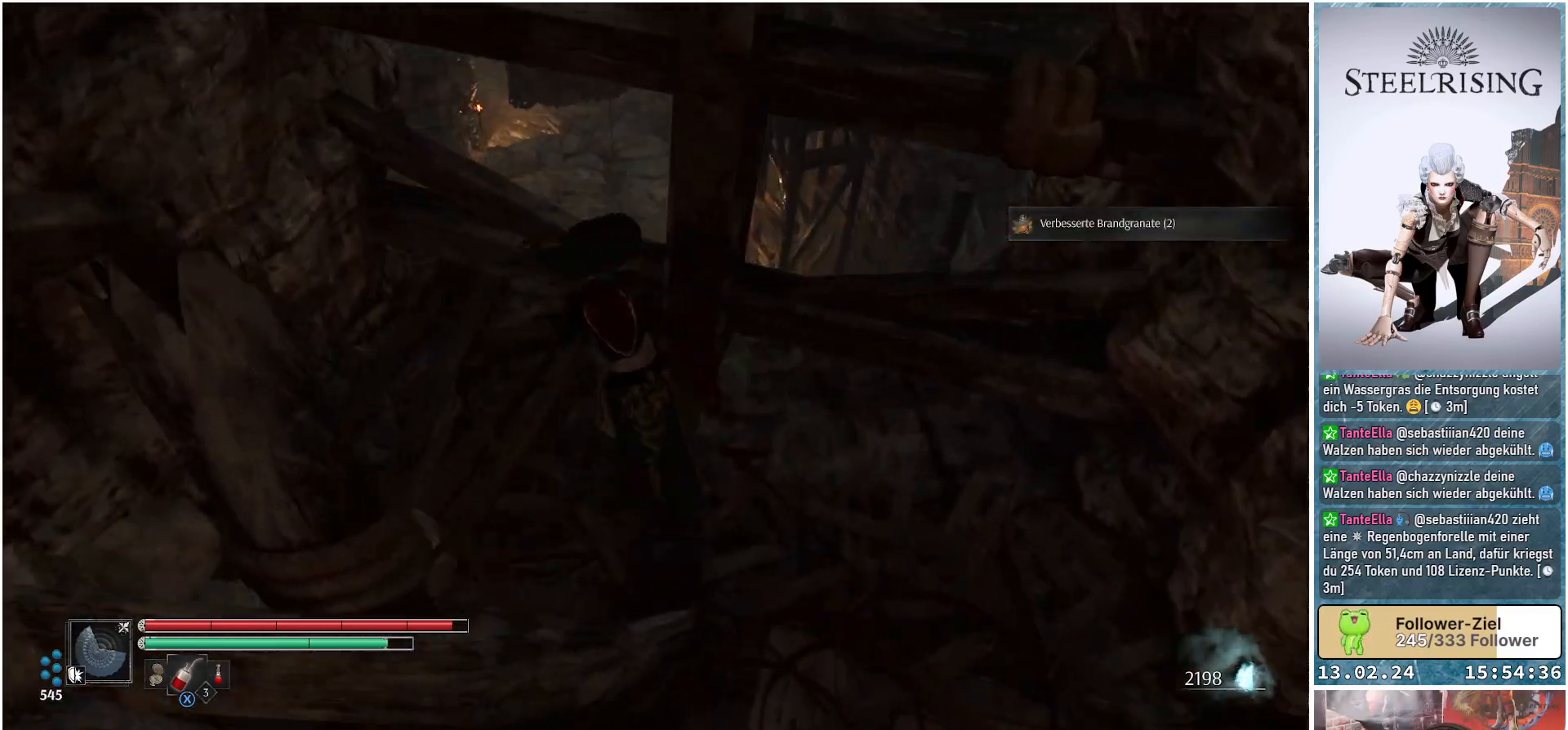
Gameplay with a controller (Xbox layout); each line is a JSON object with the inputs held at the frame after it. "events" lists button and stick changes between this image and that frame as [ms after this image, input, new state], when the widget could be followed in between.
{"buttons": [], "left_stick": "center", "right_stick": "down-left", "events": [[16, "left_stick", "center"], [83, "right_stick", "center"], [317, "right_stick", "down-left"]]}
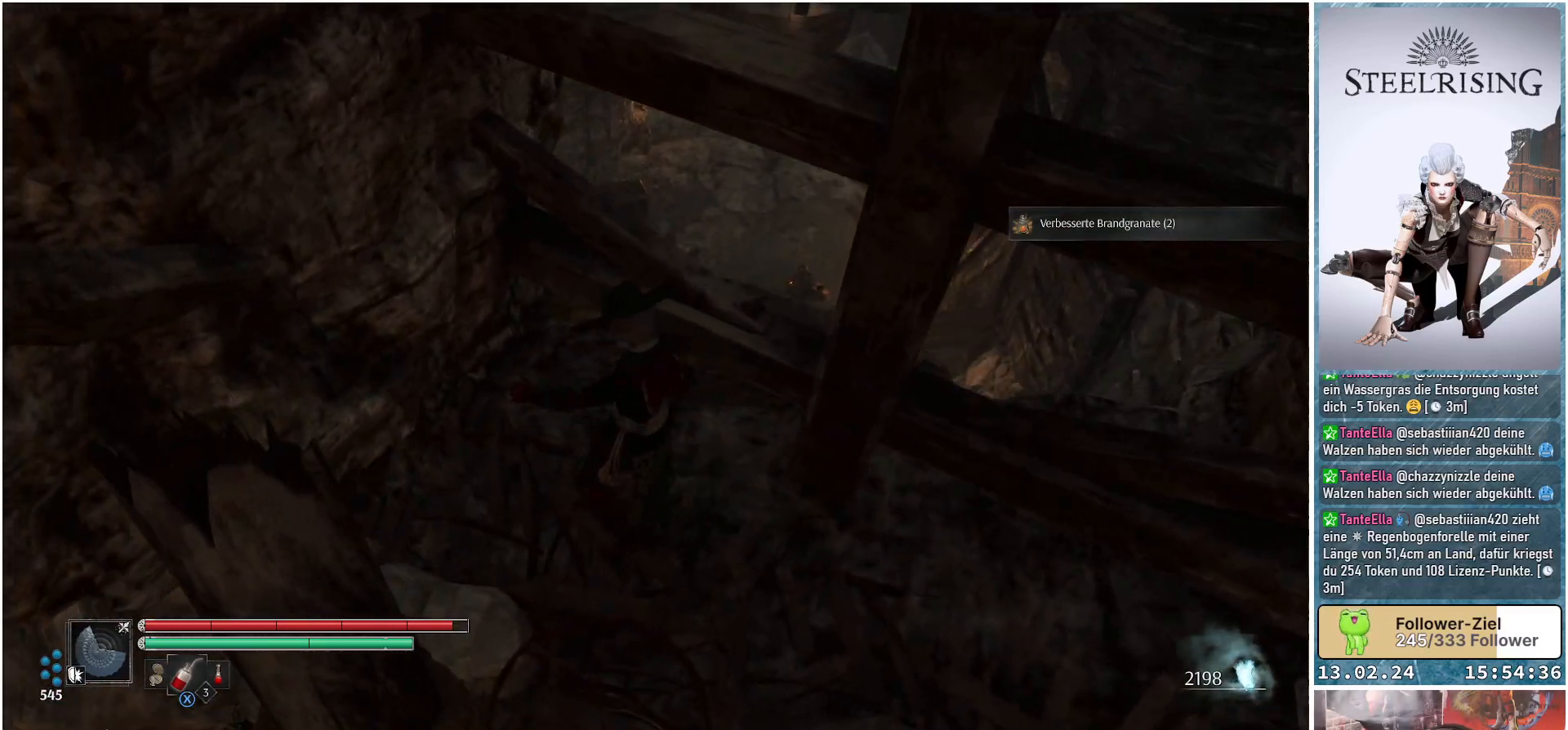
{"buttons": [], "left_stick": "right", "right_stick": "down-left", "events": [[200, "left_stick", "right"]]}
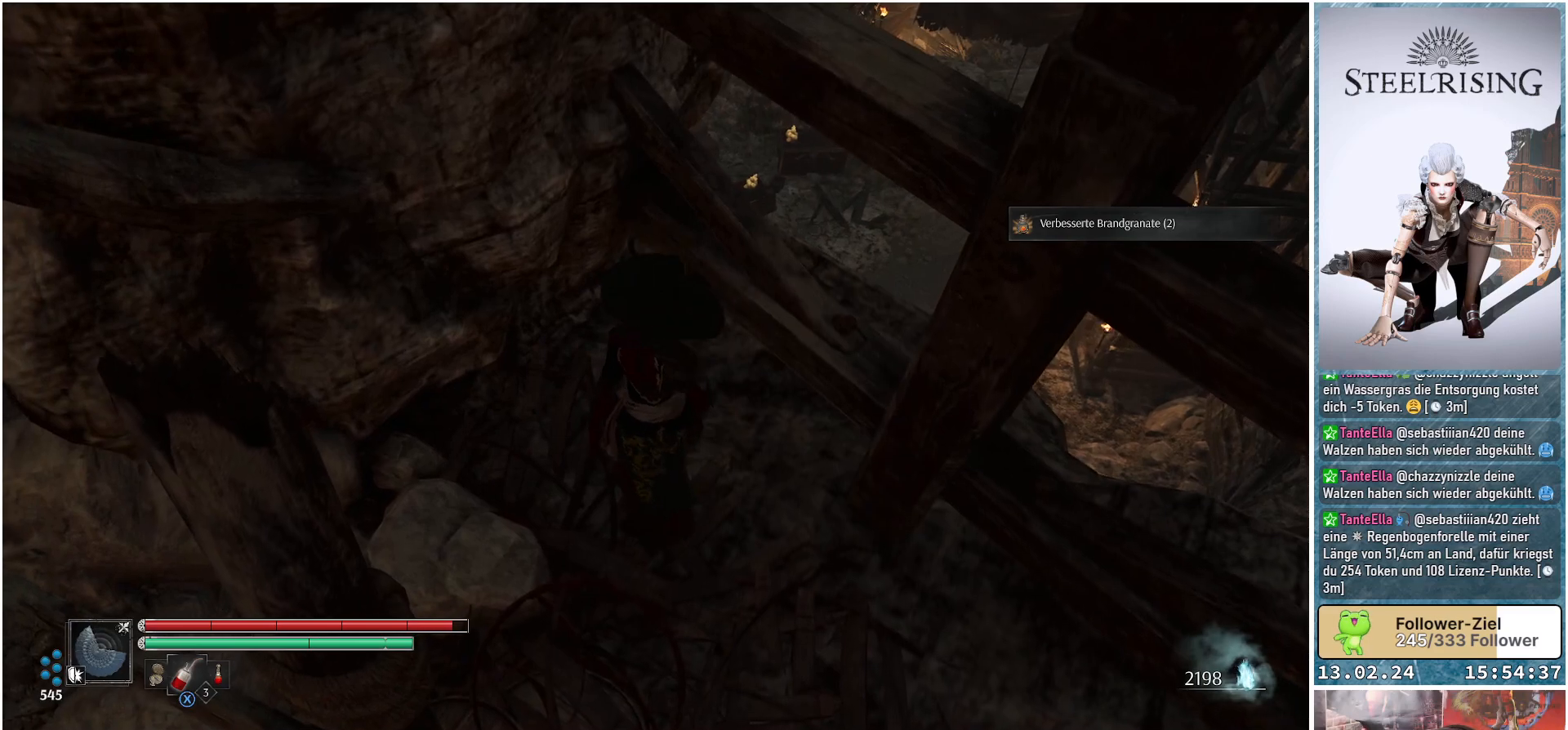
{"buttons": [], "left_stick": "right", "right_stick": "left", "events": [[83, "right_stick", "left"]]}
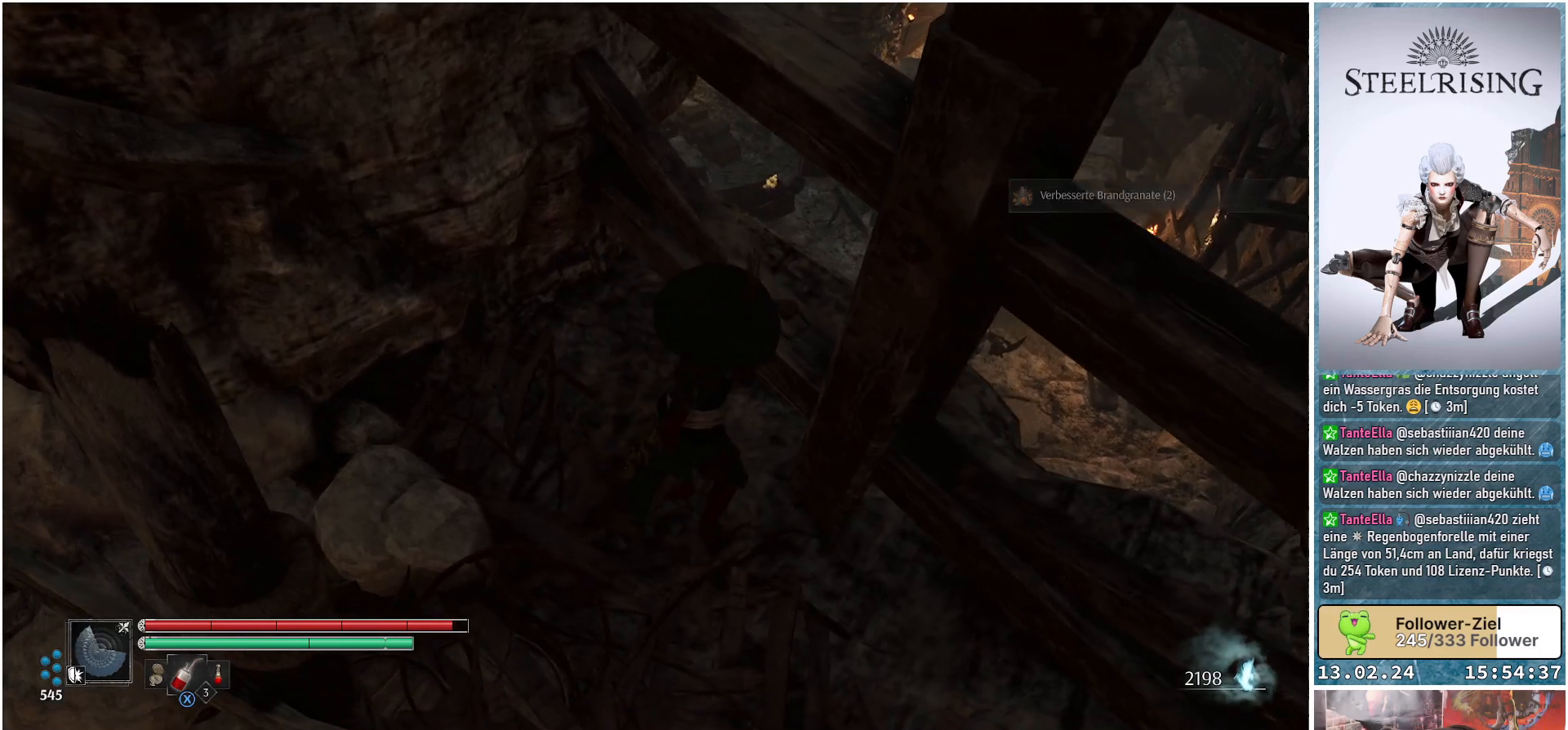
{"buttons": [], "left_stick": "right", "right_stick": "down-left", "events": [[34, "right_stick", "down-left"]]}
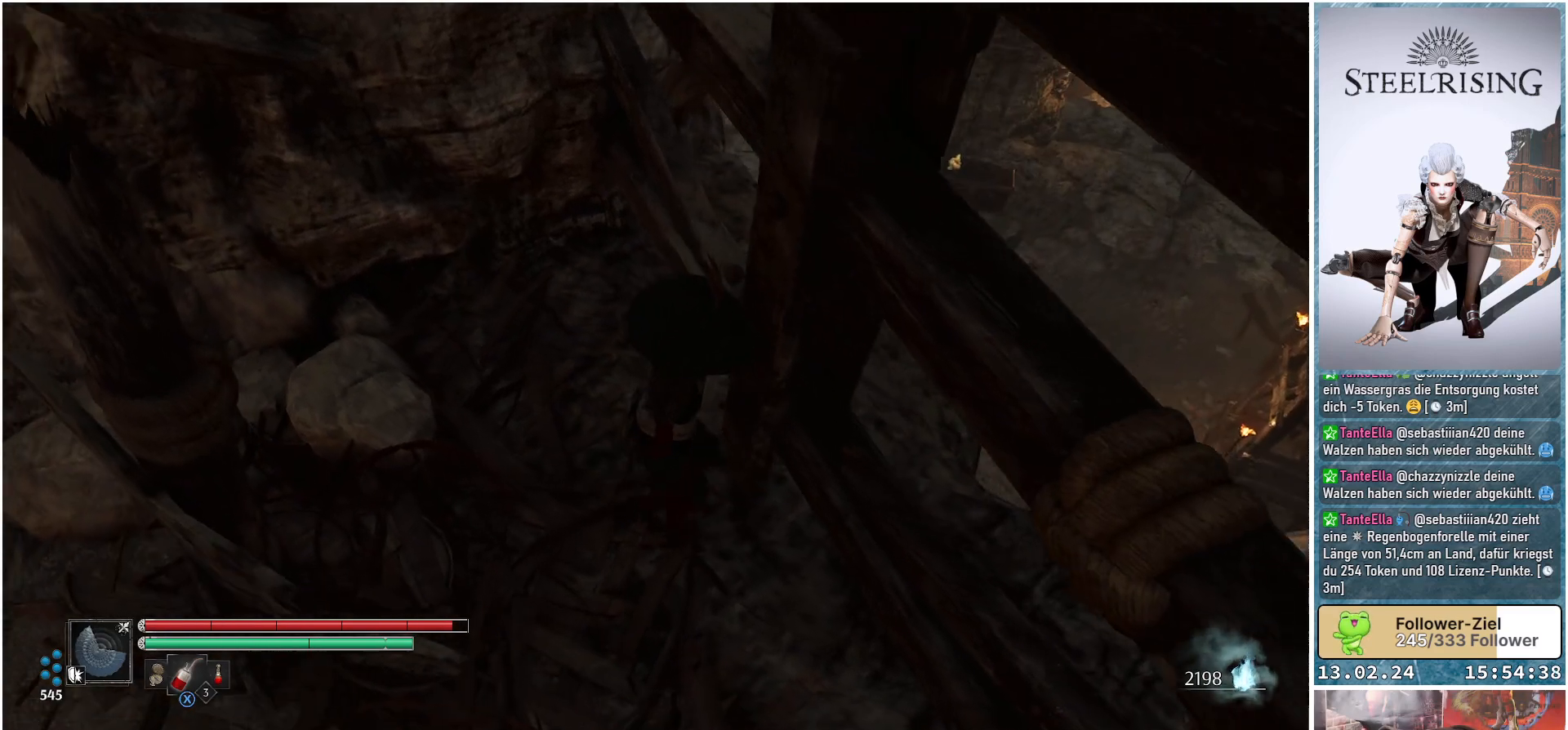
{"buttons": [], "left_stick": "center", "right_stick": "down-left", "events": [[450, "left_stick", "center"]]}
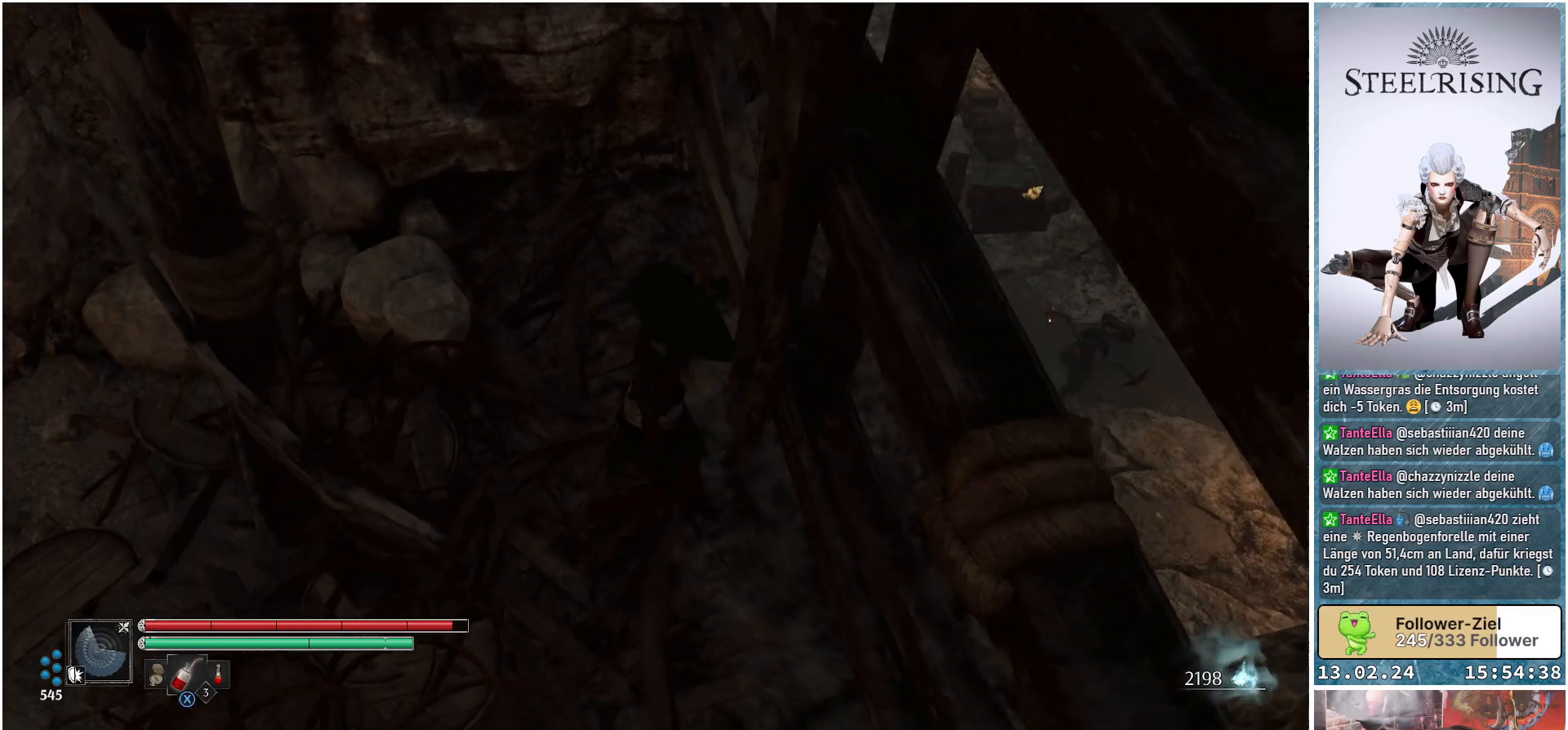
{"buttons": [], "left_stick": "center", "right_stick": "center", "events": [[284, "right_stick", "center"]]}
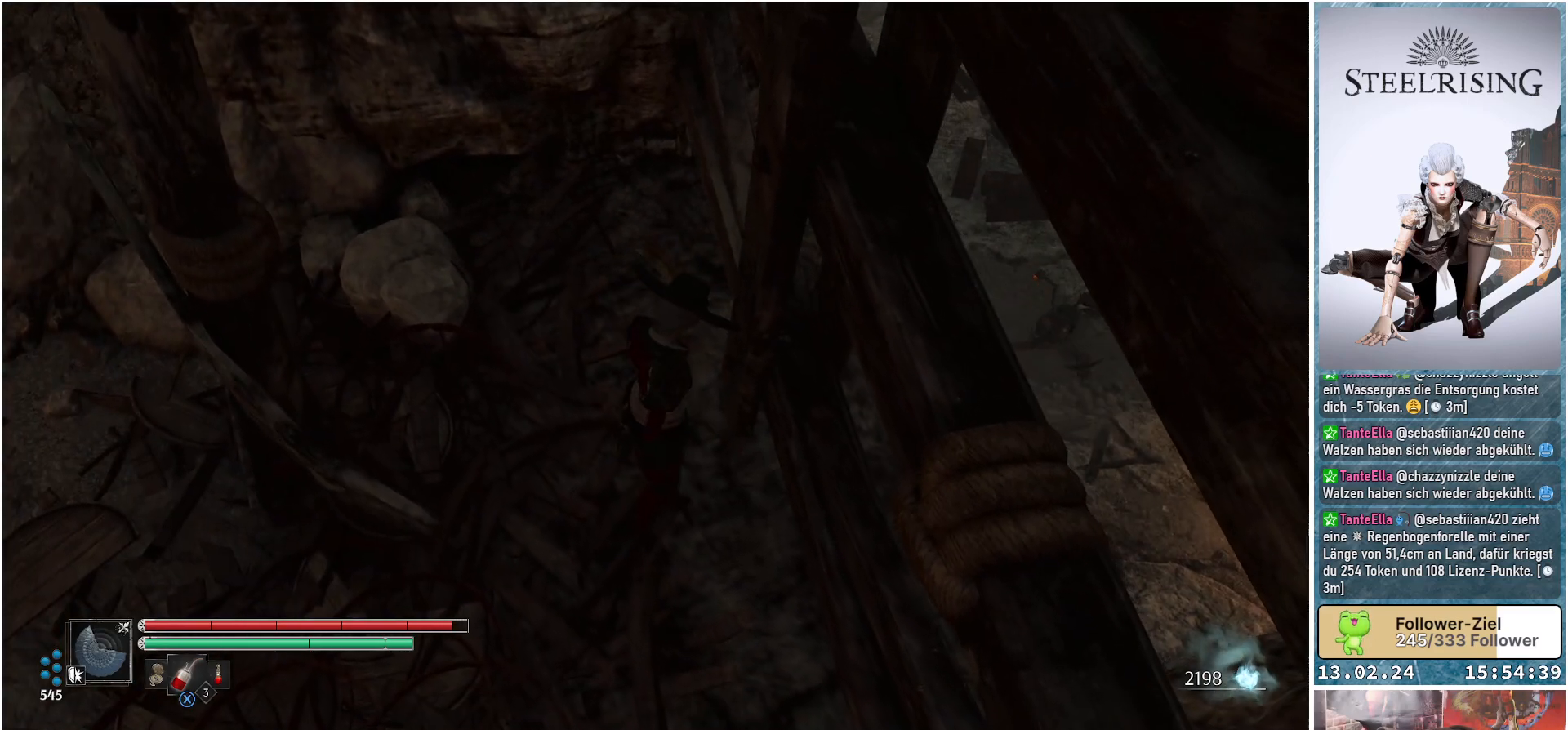
{"buttons": [], "left_stick": "center", "right_stick": "up", "events": [[317, "right_stick", "up"]]}
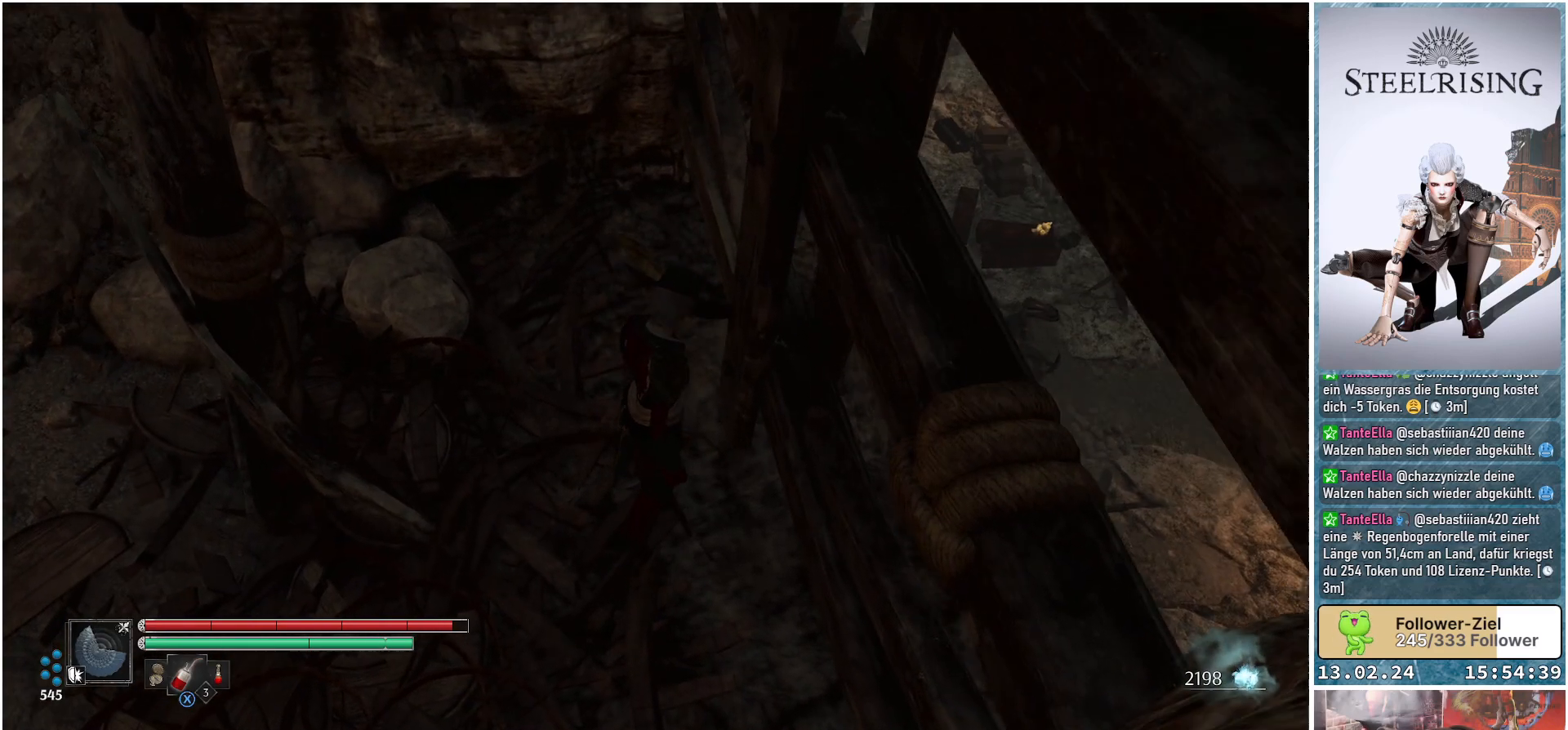
{"buttons": [], "left_stick": "center", "right_stick": "right", "events": [[234, "right_stick", "center"], [501, "right_stick", "right"]]}
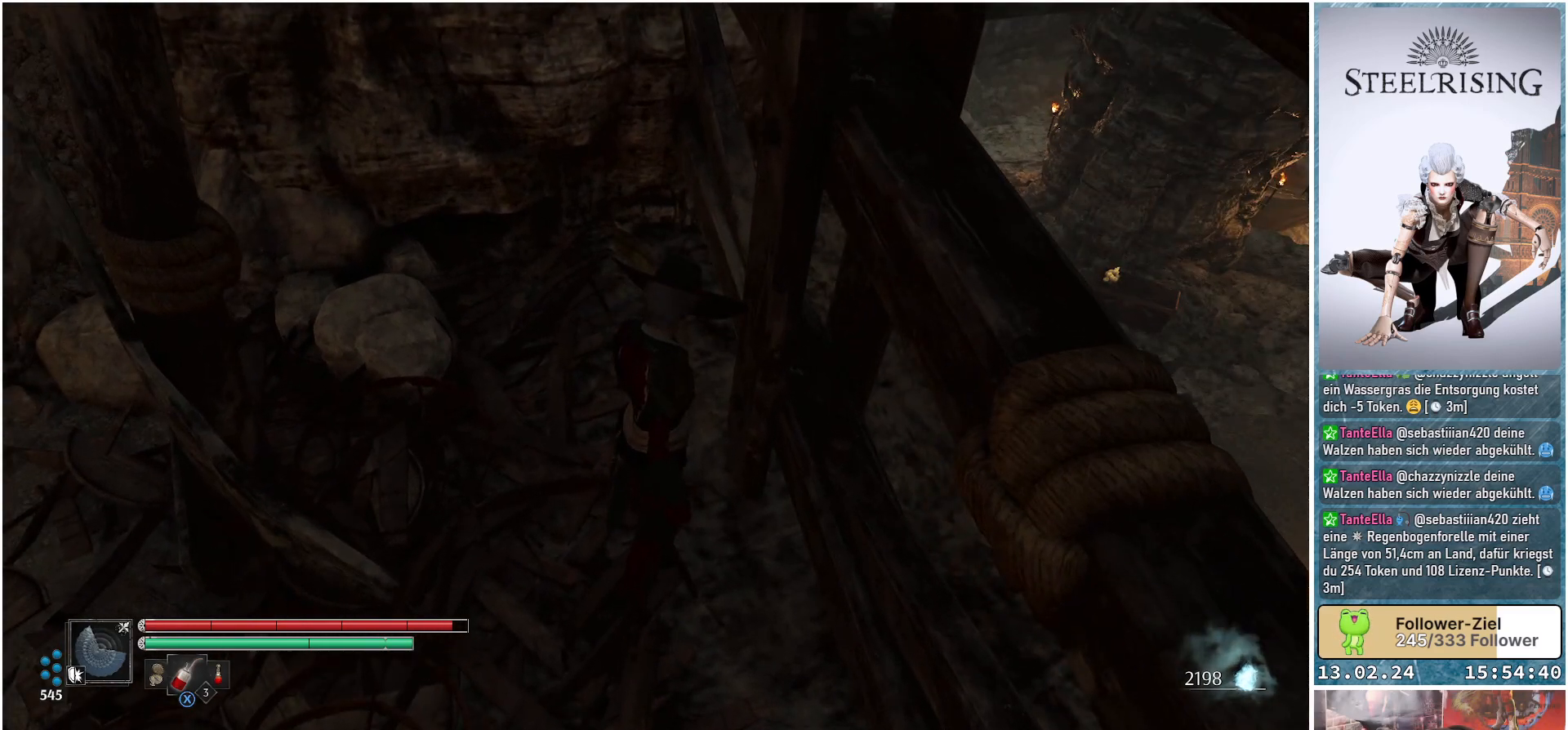
{"buttons": [], "left_stick": "center", "right_stick": "right", "events": []}
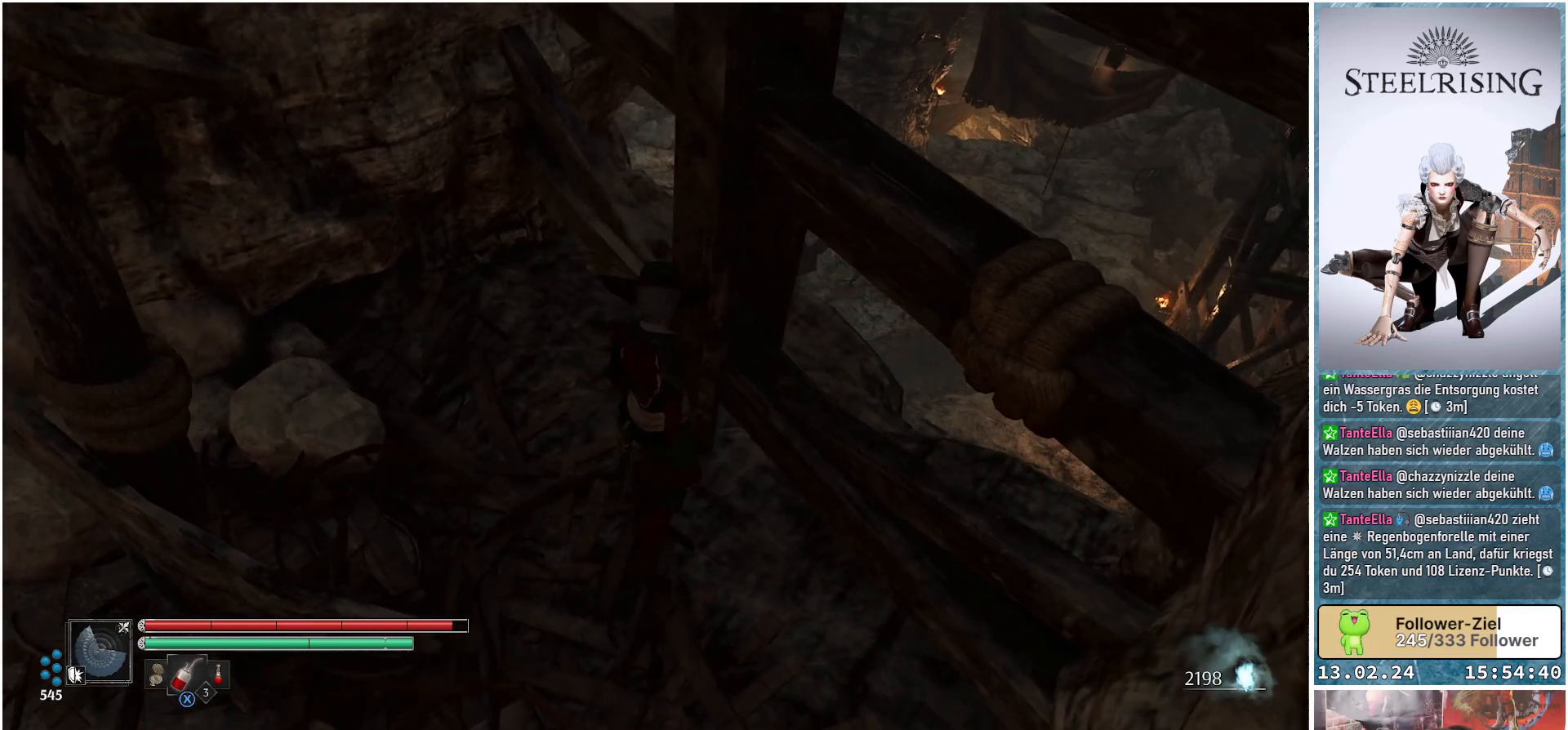
{"buttons": [], "left_stick": "center", "right_stick": "center", "events": [[150, "right_stick", "up-right"], [284, "right_stick", "up"], [451, "right_stick", "center"]]}
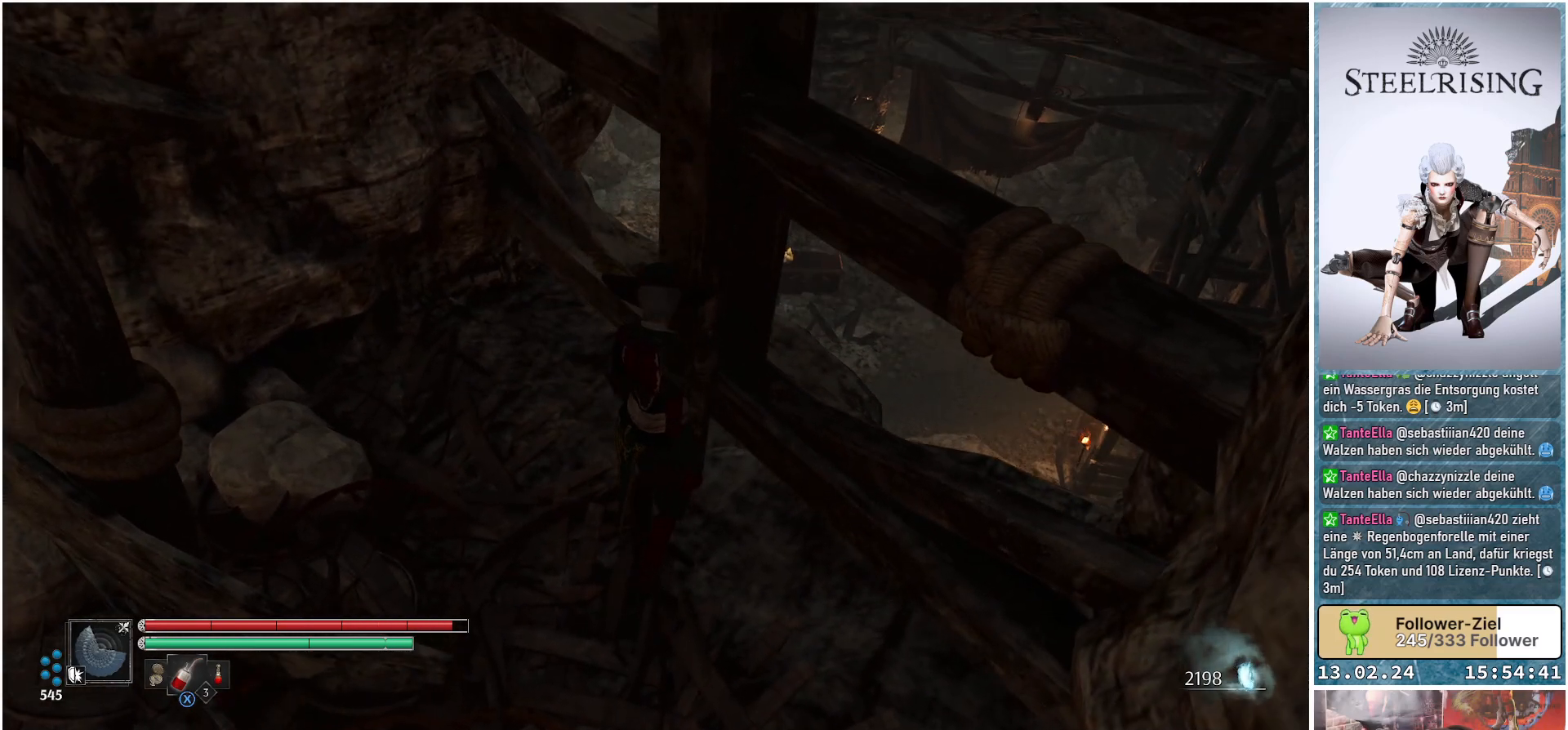
{"buttons": [], "left_stick": "left", "right_stick": "left", "events": [[333, "left_stick", "left"], [400, "right_stick", "left"]]}
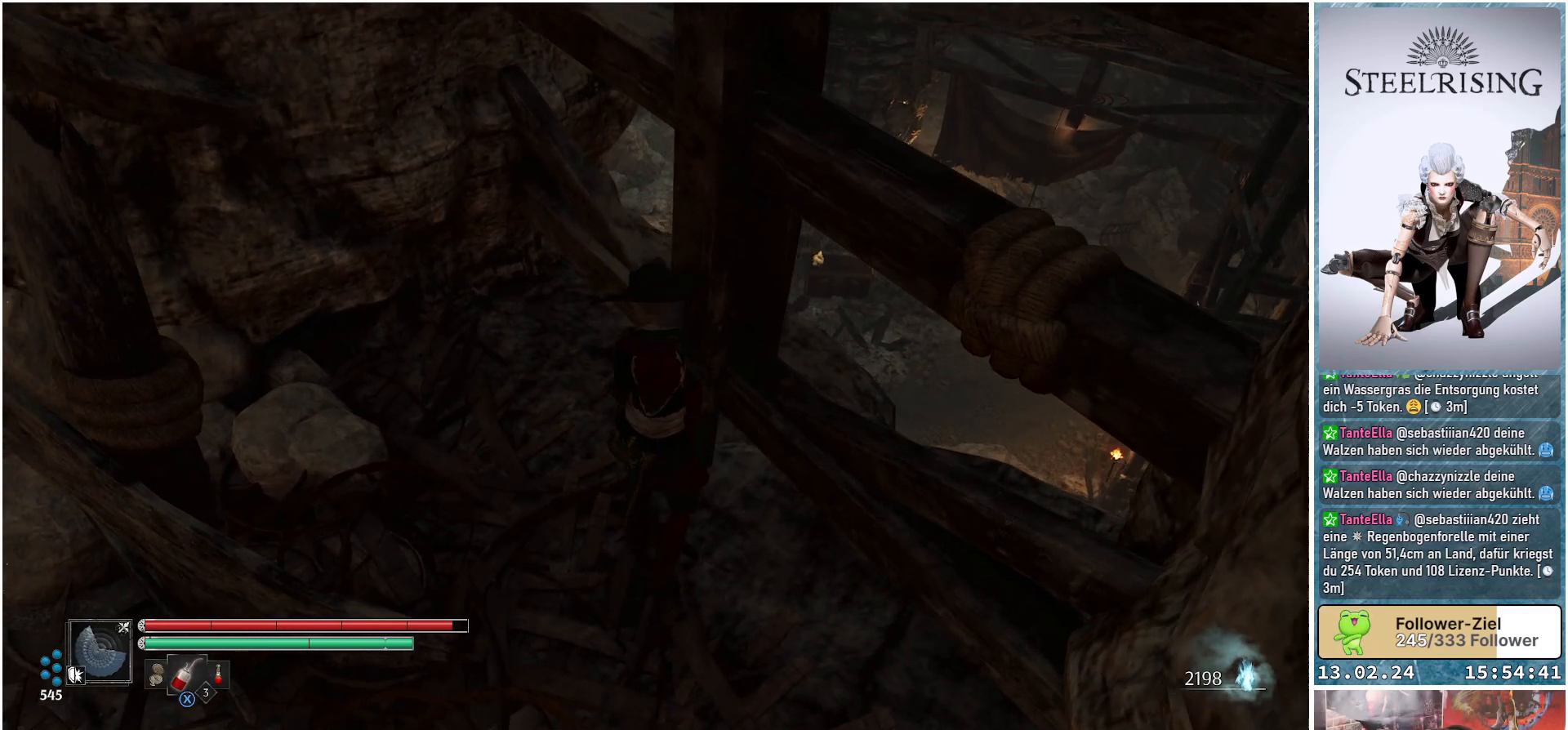
{"buttons": [], "left_stick": "up-left", "right_stick": "up-left", "events": [[317, "left_stick", "up-left"], [317, "right_stick", "up-left"]]}
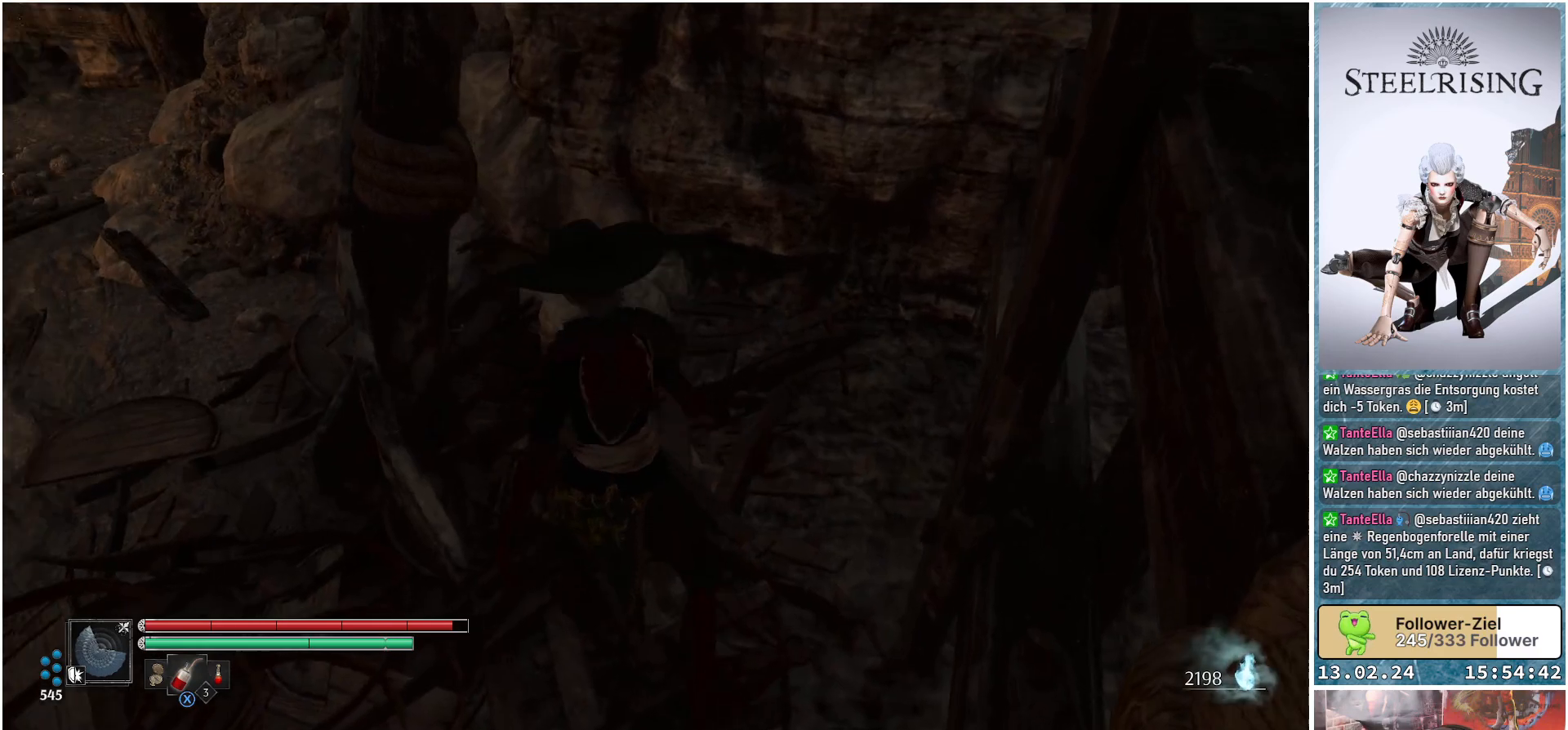
{"buttons": [], "left_stick": "up-left", "right_stick": "up-left", "events": [[150, "left_stick", "up"], [467, "left_stick", "up-left"]]}
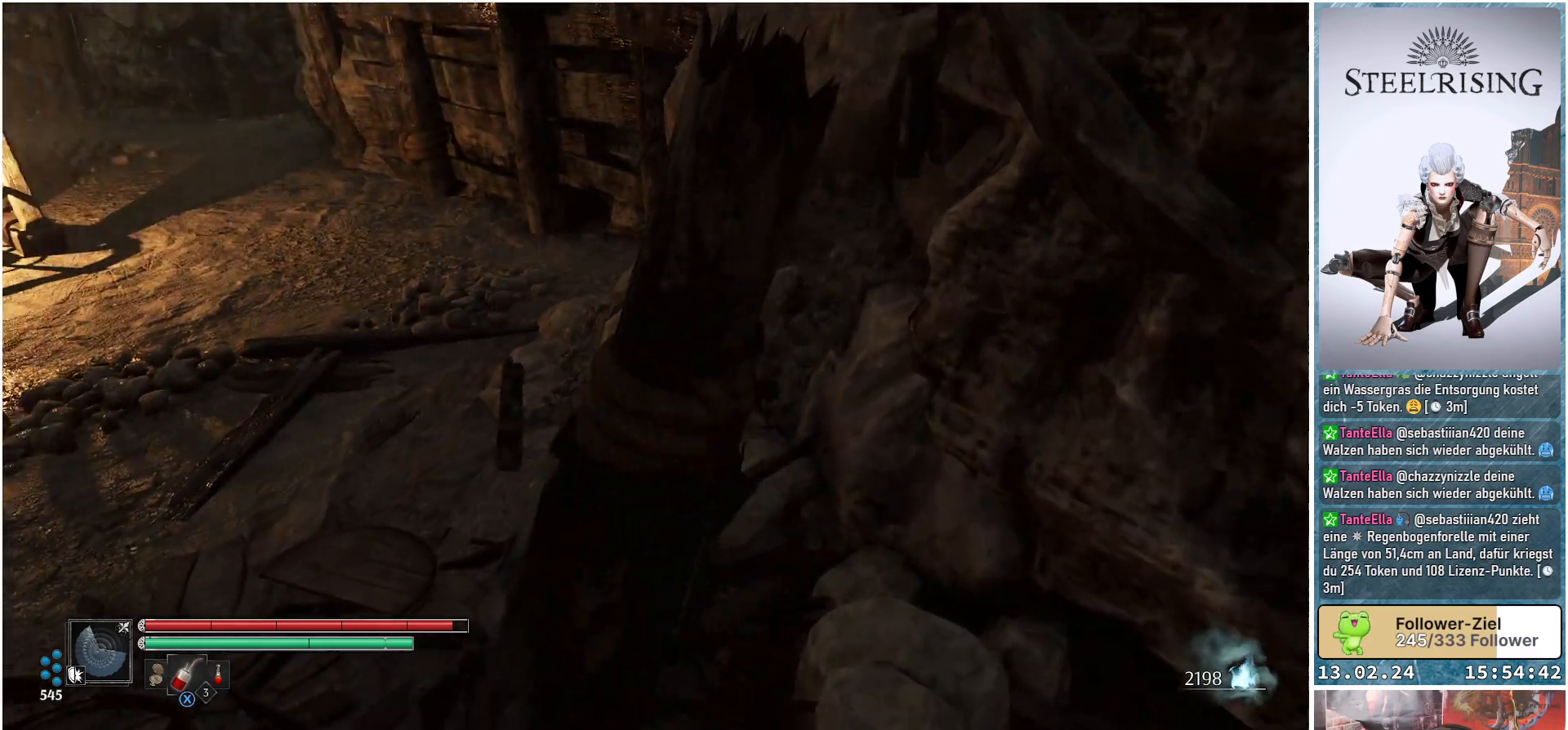
{"buttons": [], "left_stick": "up", "right_stick": "left", "events": [[367, "left_stick", "up"], [417, "right_stick", "left"]]}
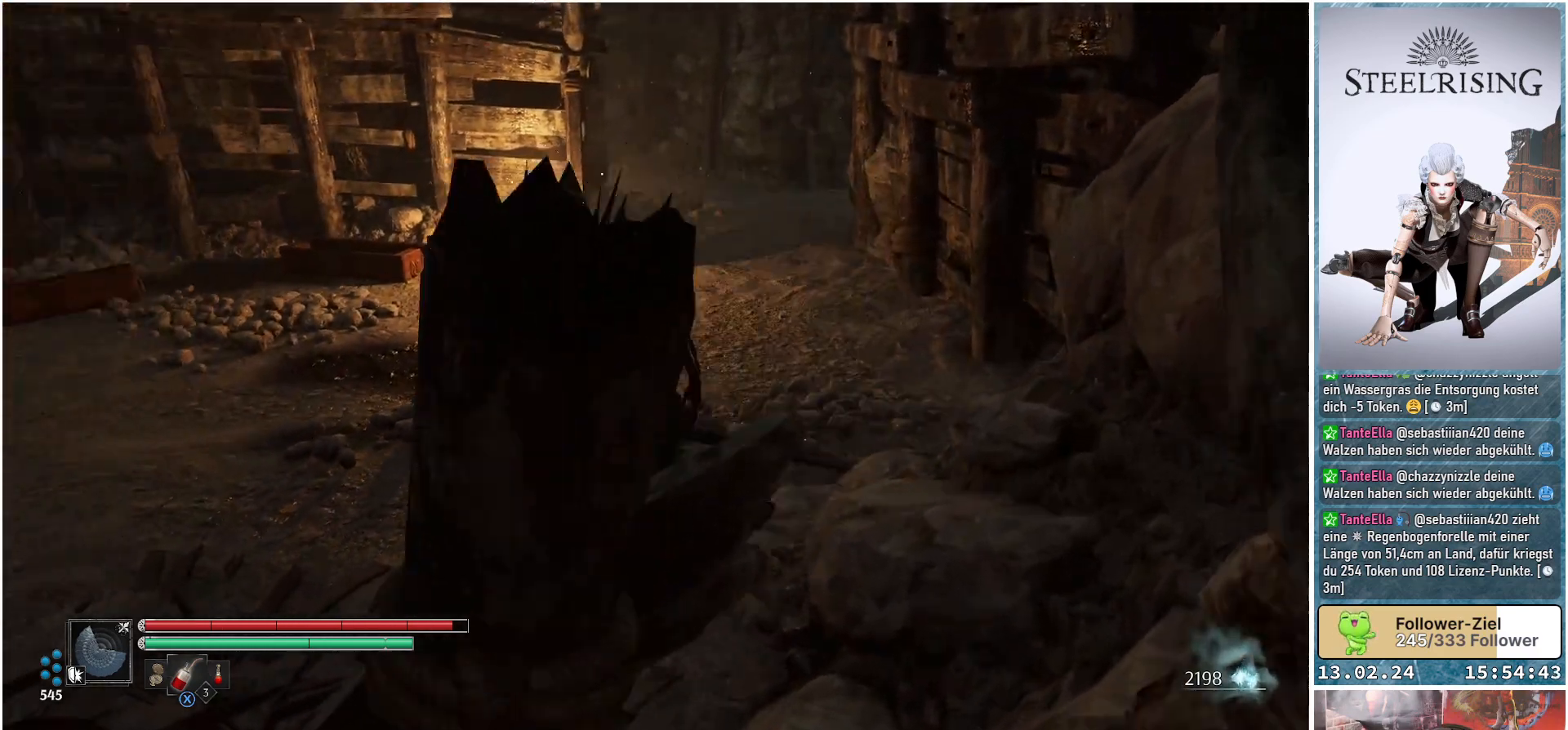
{"buttons": [], "left_stick": "up", "right_stick": "up-left", "events": [[350, "right_stick", "up-left"]]}
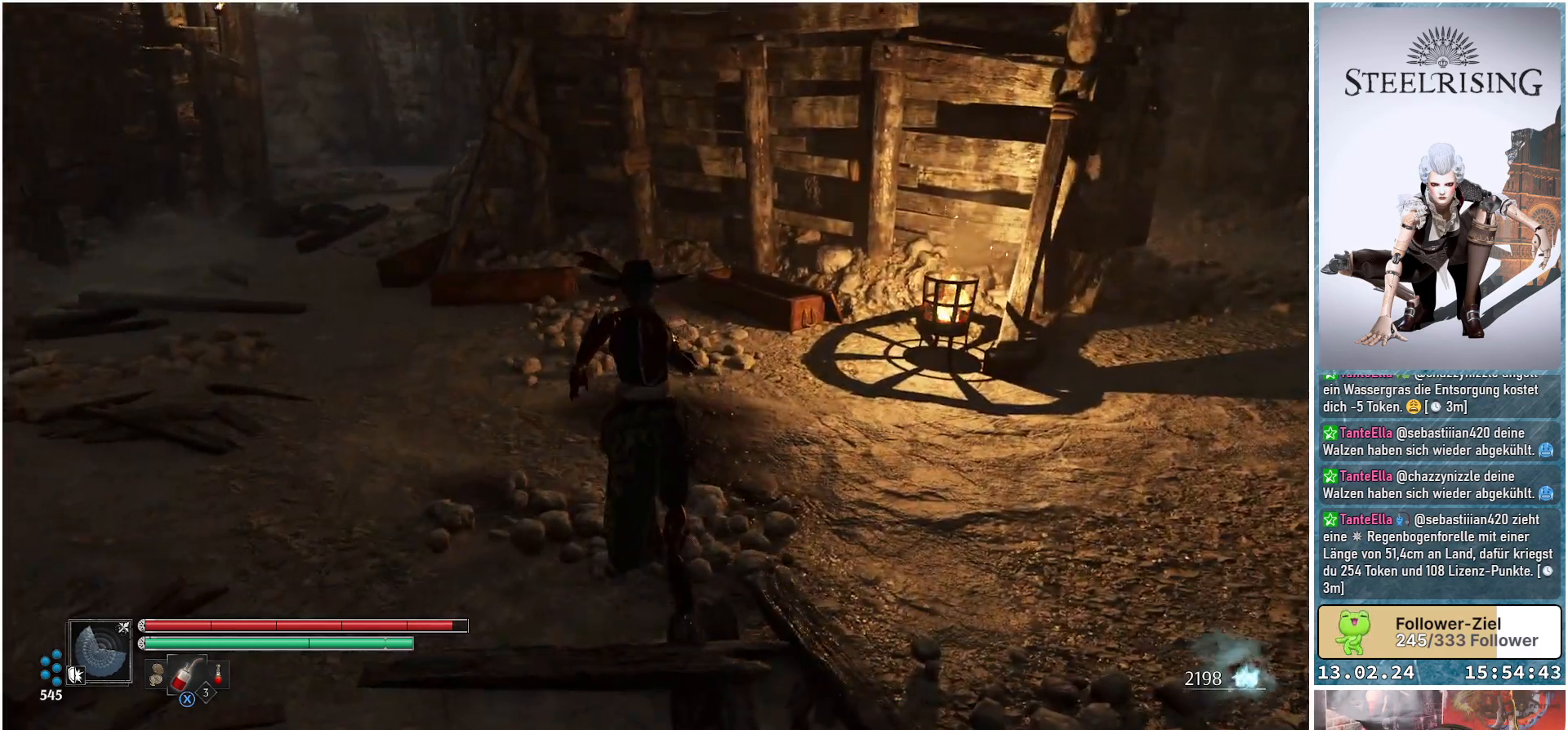
{"buttons": [], "left_stick": "up-right", "right_stick": "left", "events": [[84, "right_stick", "left"], [484, "left_stick", "up-right"]]}
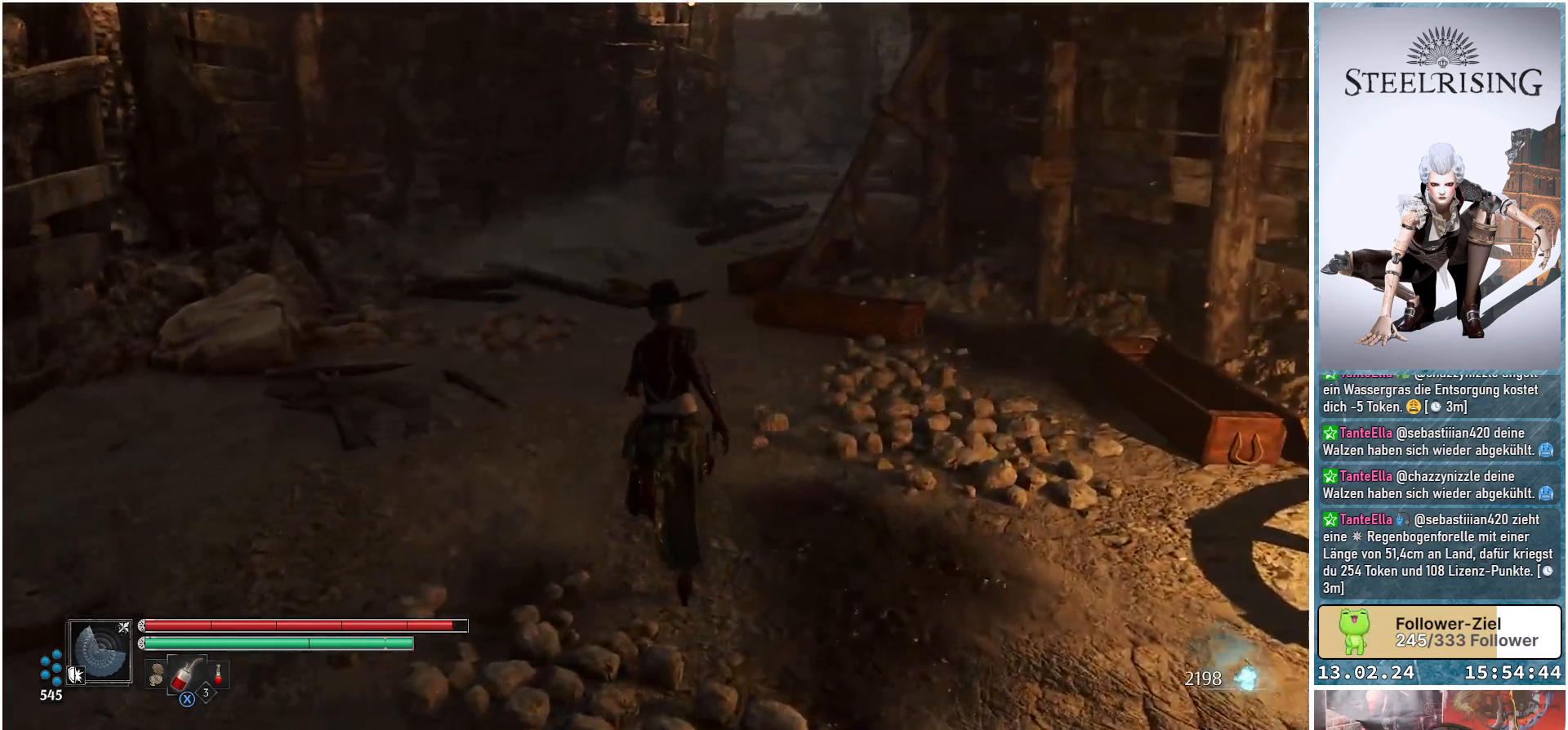
{"buttons": [], "left_stick": "up-right", "right_stick": "center", "events": [[16, "right_stick", "center"], [166, "right_stick", "up-right"], [333, "right_stick", "center"]]}
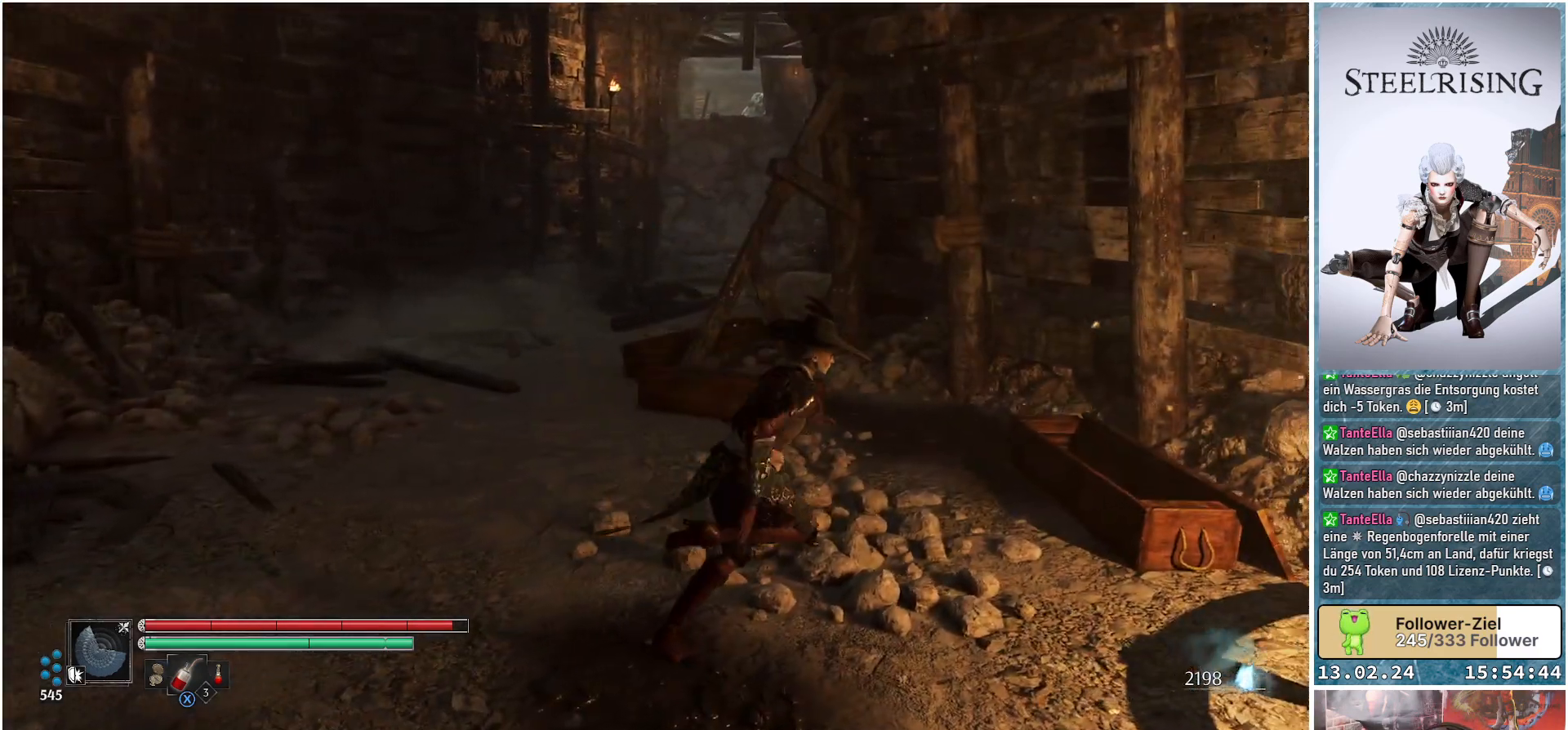
{"buttons": [], "left_stick": "up", "right_stick": "center", "events": [[217, "B", "down"], [350, "B", "up"], [484, "left_stick", "up"]]}
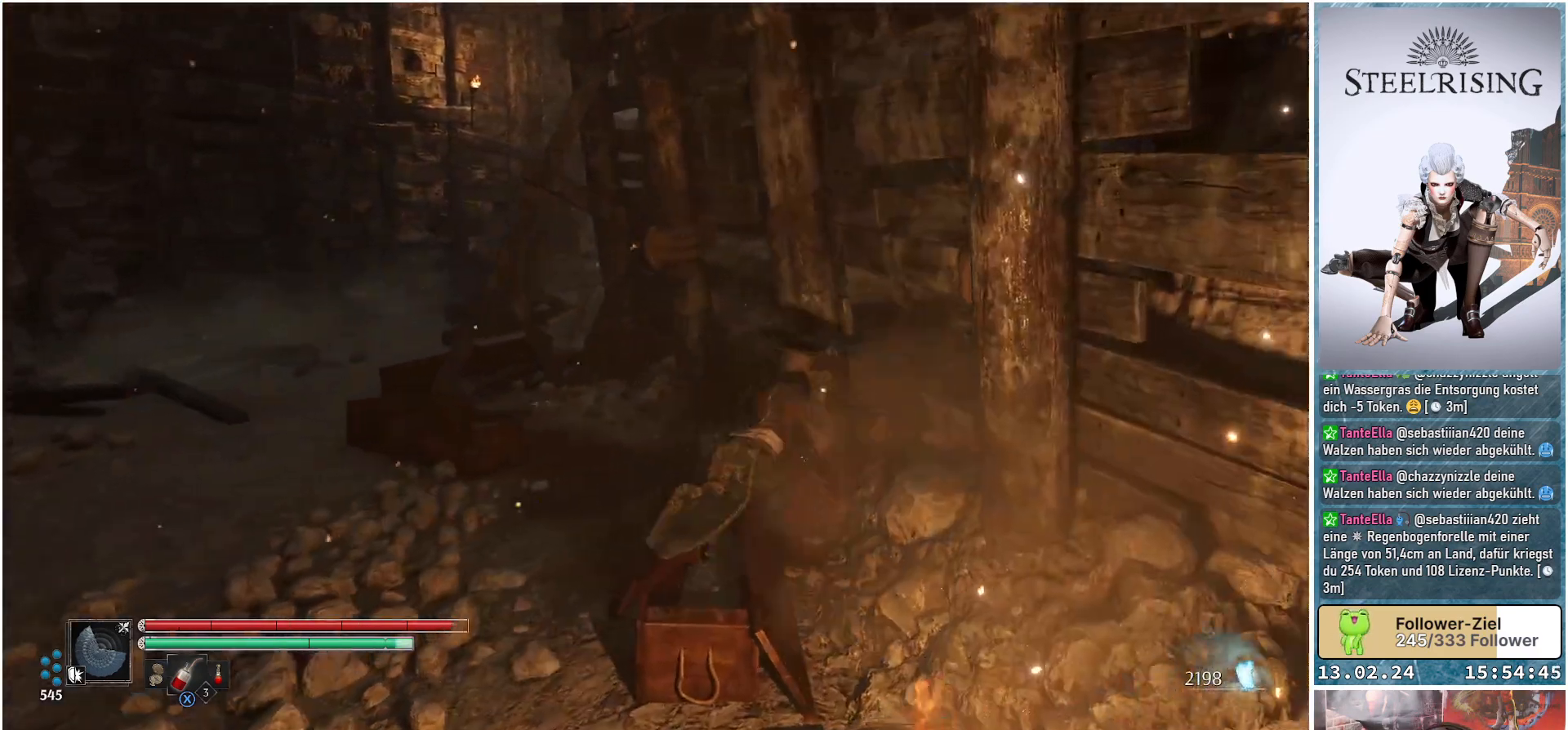
{"buttons": [], "left_stick": "up-left", "right_stick": "center", "events": [[66, "left_stick", "up-left"], [350, "B", "down"], [467, "B", "up"]]}
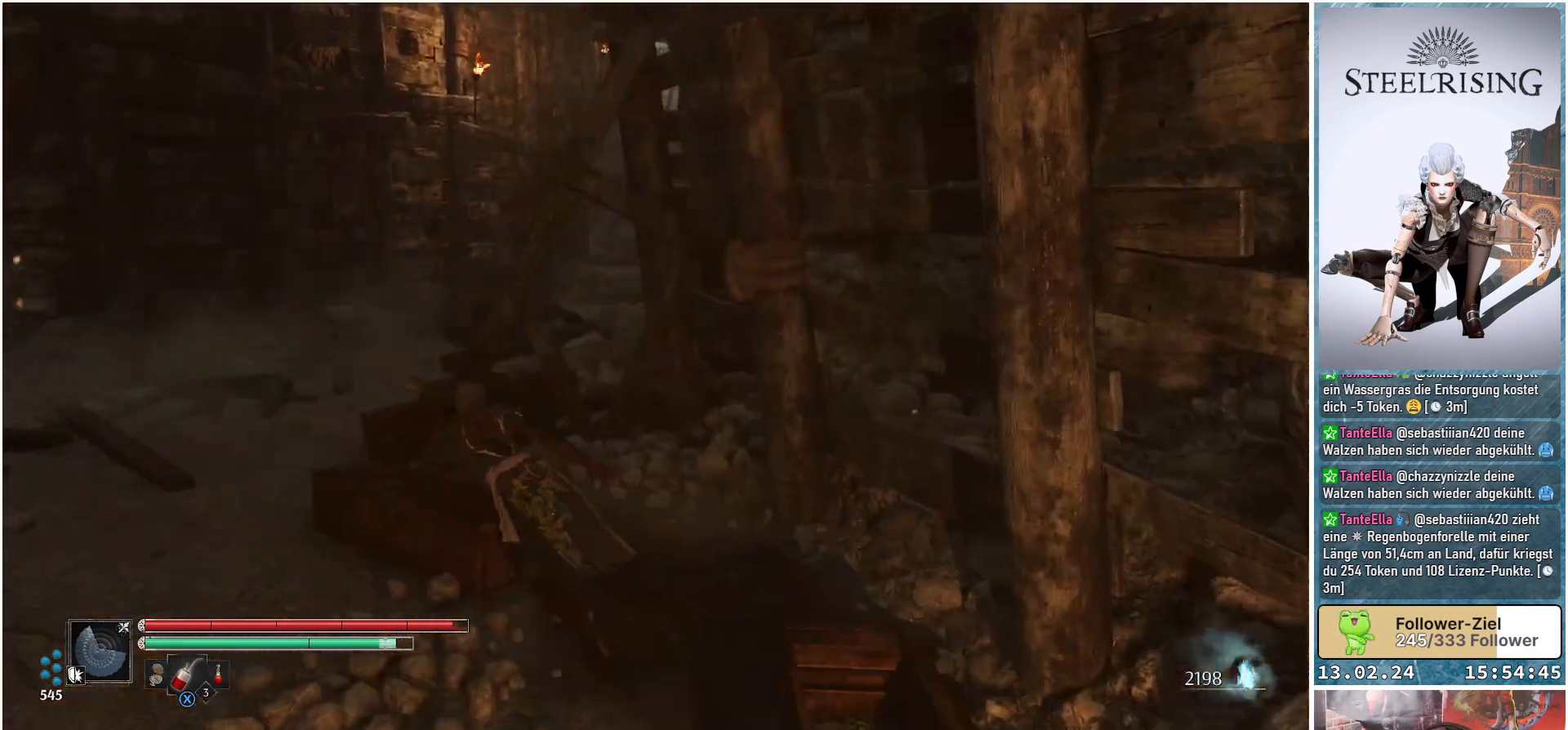
{"buttons": [], "left_stick": "left", "right_stick": "down-right", "events": [[267, "left_stick", "left"], [467, "right_stick", "down-right"]]}
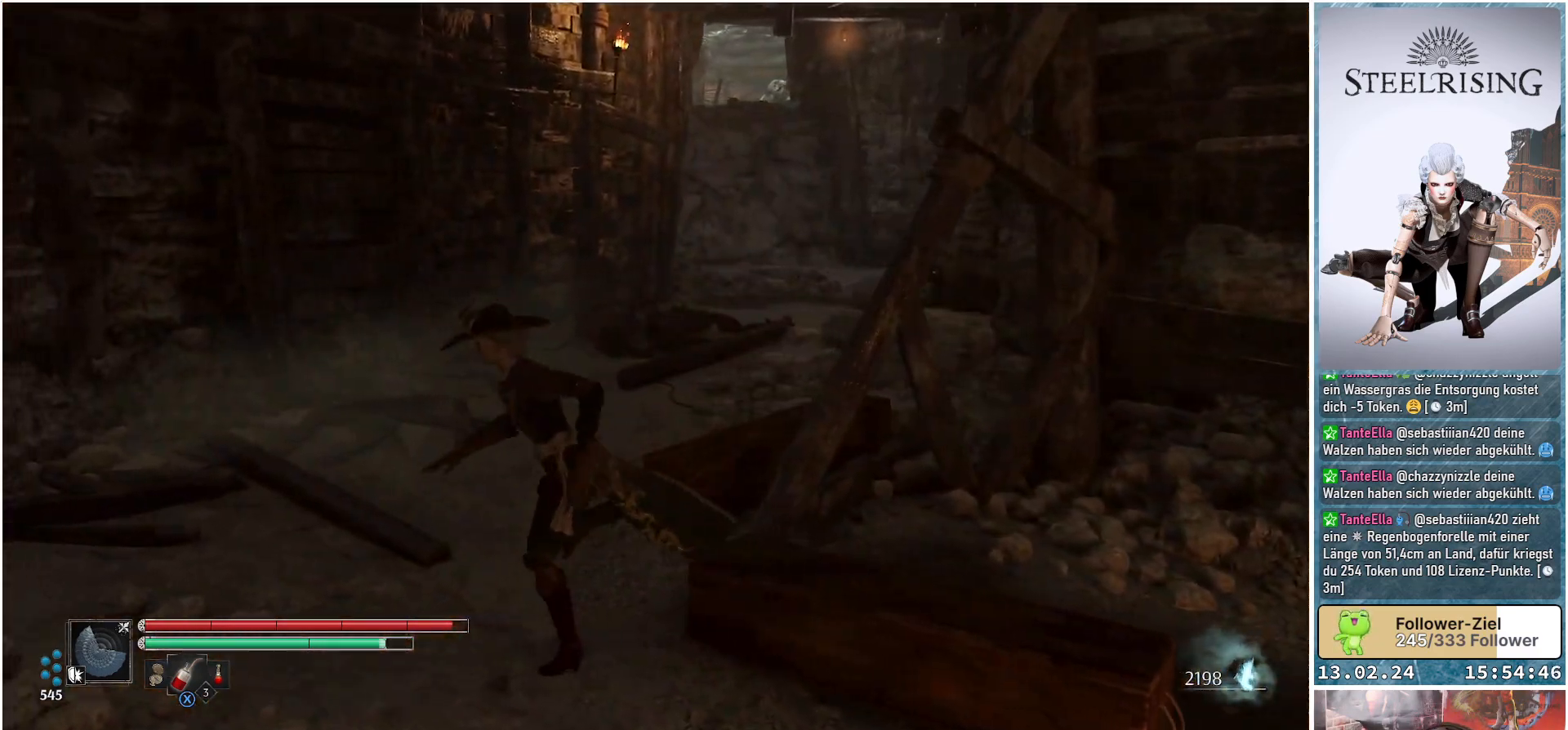
{"buttons": [], "left_stick": "up-left", "right_stick": "down-right", "events": [[433, "left_stick", "up-left"]]}
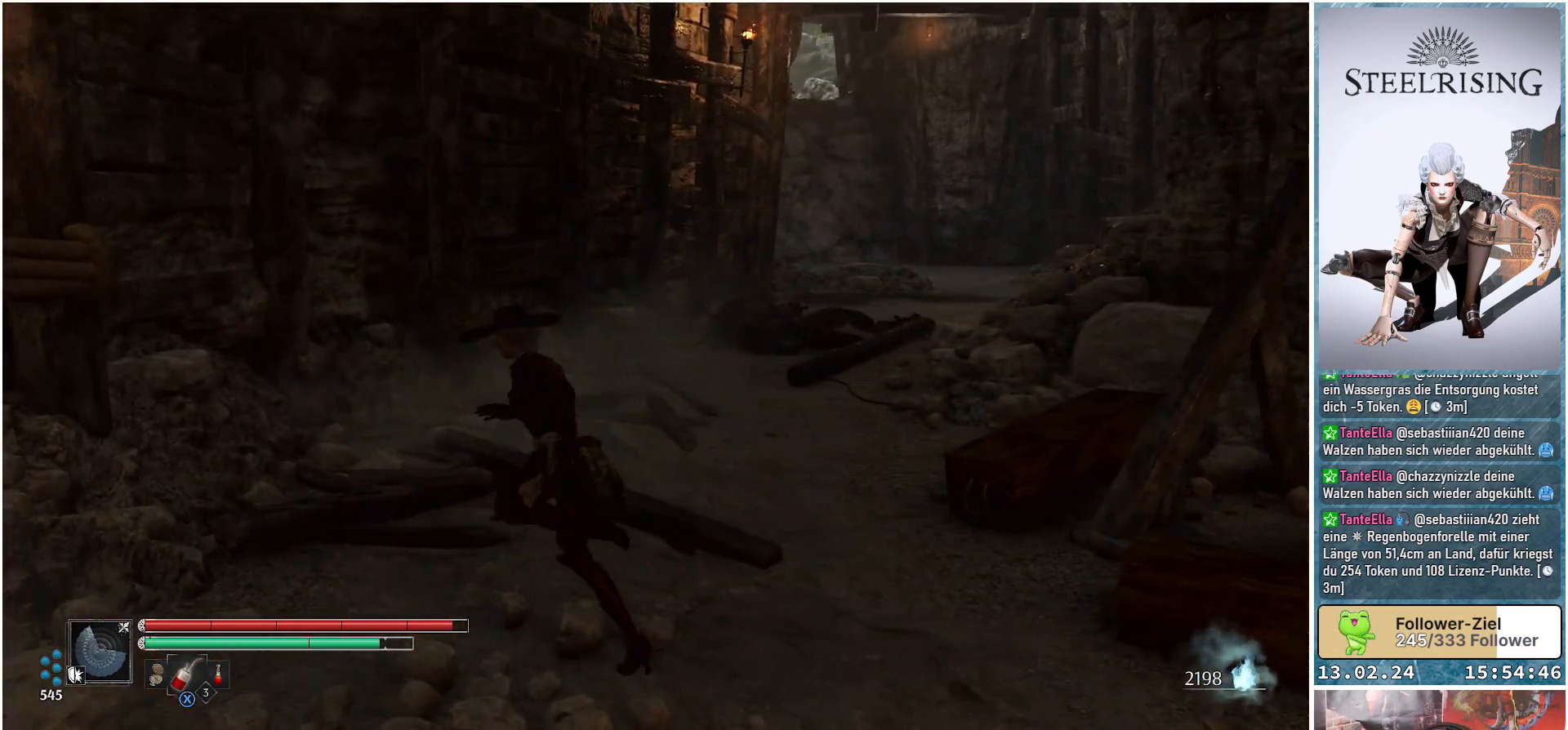
{"buttons": [], "left_stick": "up-right", "right_stick": "center", "events": [[17, "left_stick", "up"], [267, "left_stick", "up-right"], [467, "right_stick", "center"]]}
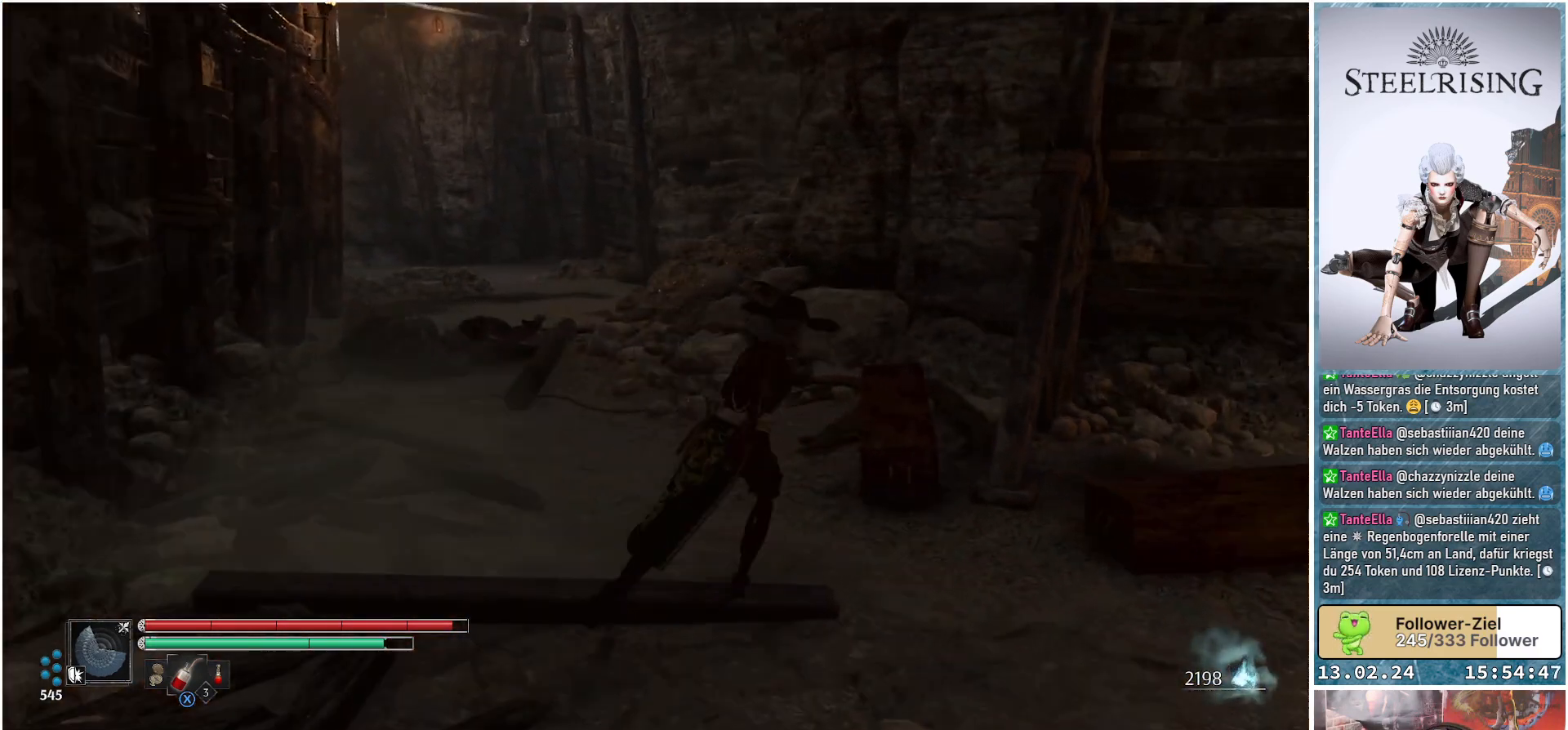
{"buttons": [], "left_stick": "up-left", "right_stick": "center", "events": [[250, "B", "down"], [300, "left_stick", "up"], [317, "B", "up"], [467, "left_stick", "up-left"]]}
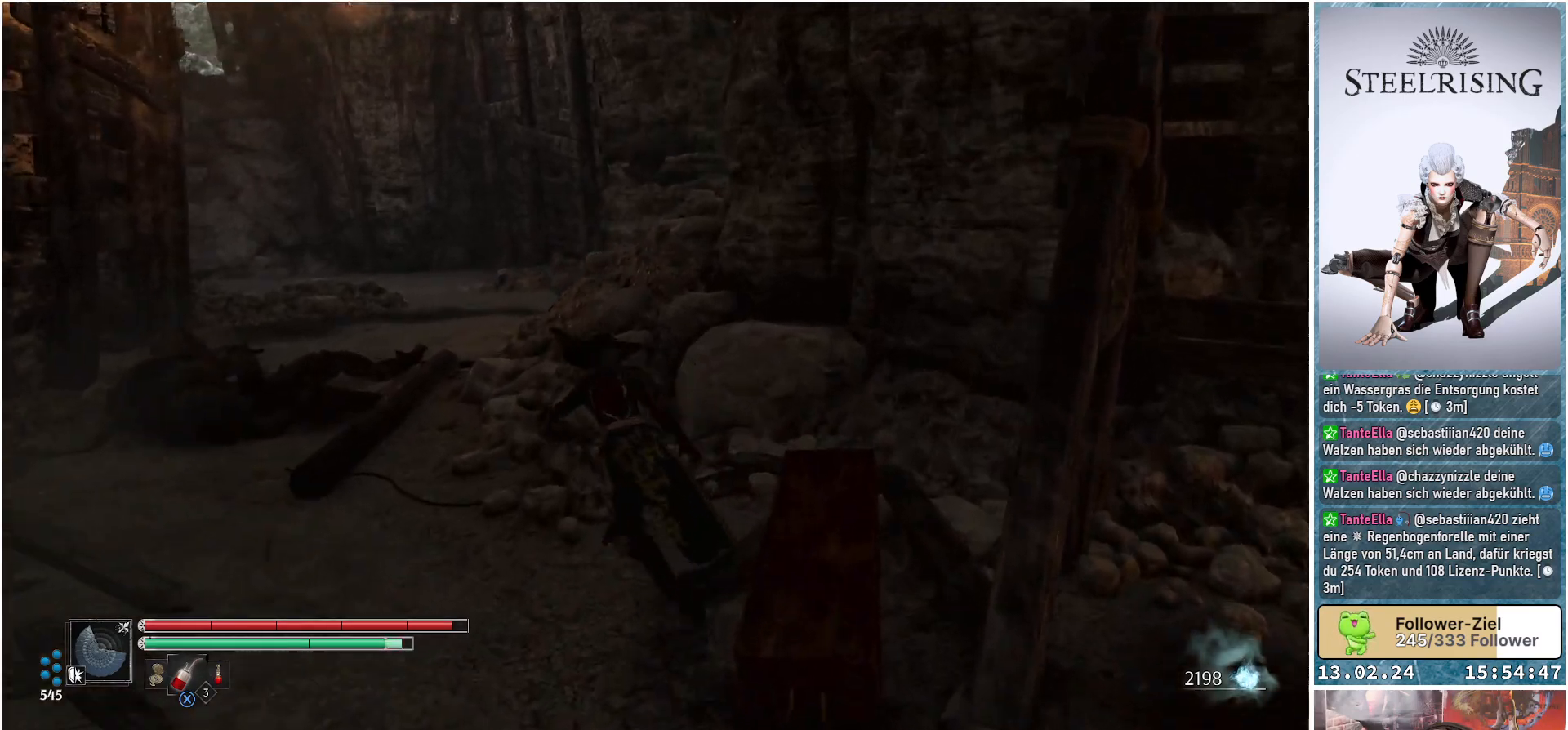
{"buttons": [], "left_stick": "up-left", "right_stick": "center", "events": []}
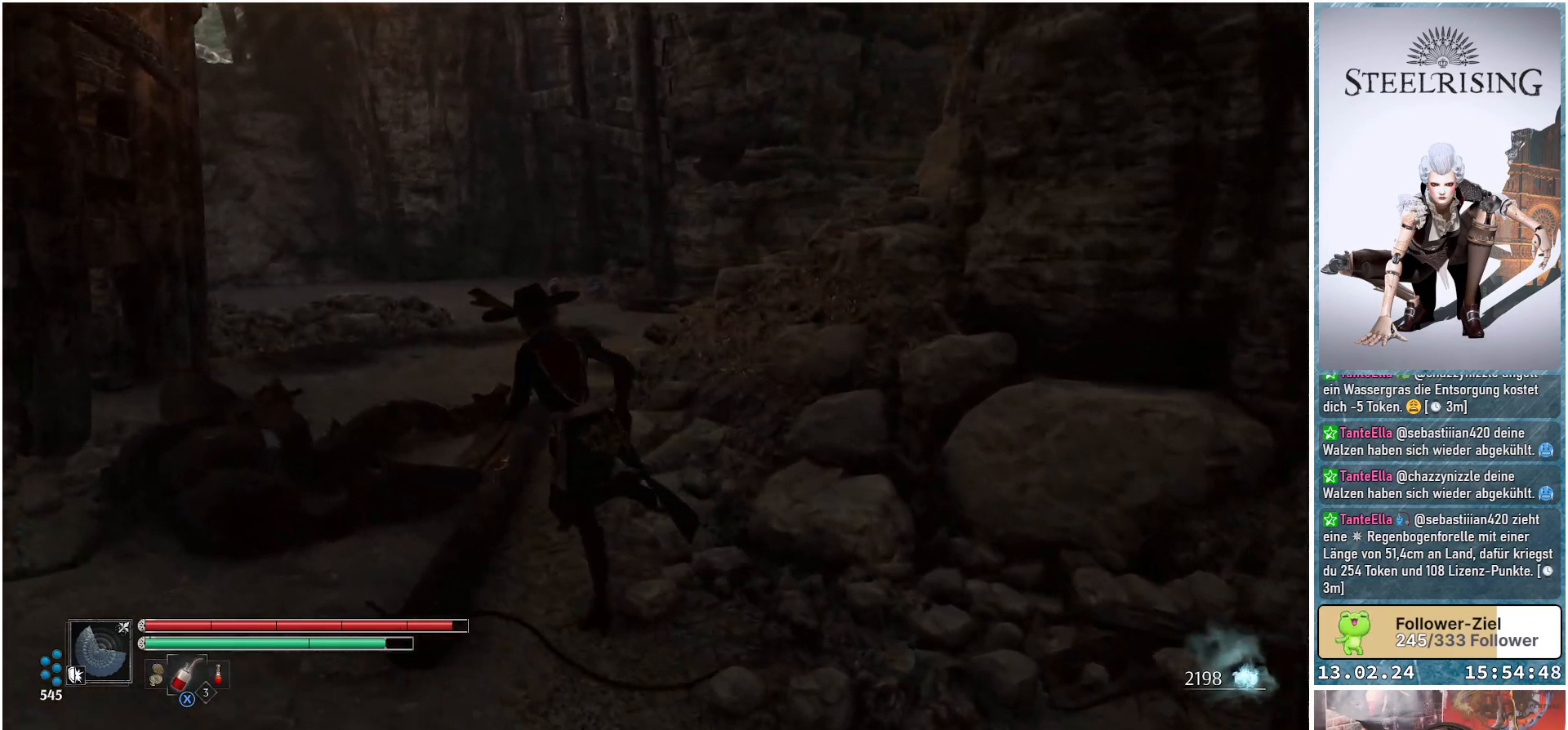
{"buttons": [], "left_stick": "up", "right_stick": "center", "events": [[33, "B", "down"], [166, "B", "up"], [400, "left_stick", "up"]]}